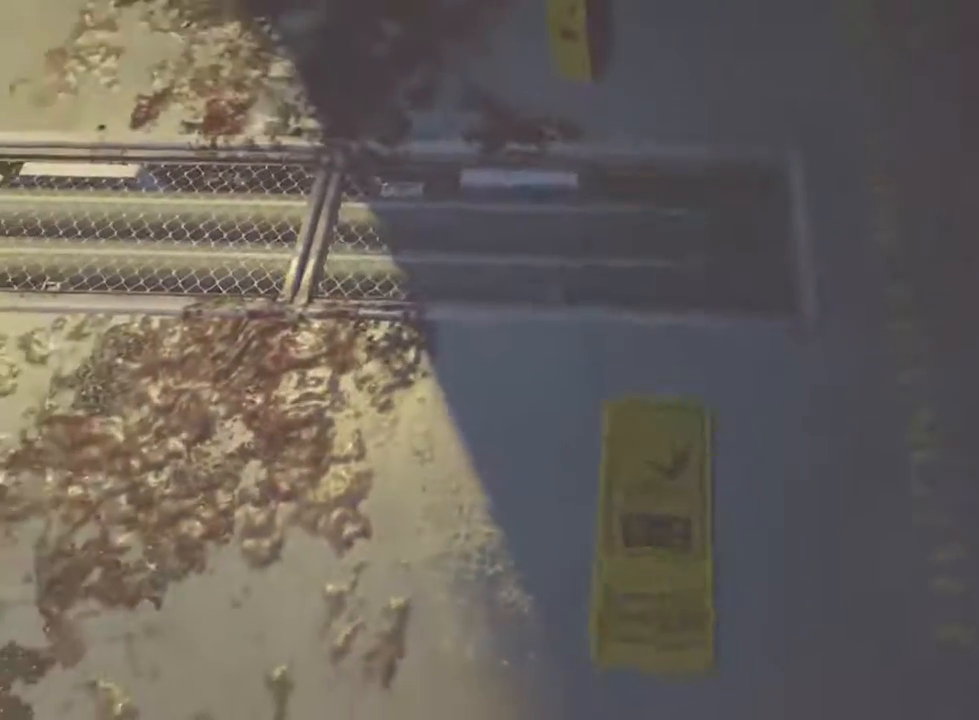
Gameplay with keyboard and mouse; each line is a JSON object with the keys and mouse buttons held at the frame after it. "events" lists presses ("down") and releases ("up") of "1", "2", "3", "4", "5", "a", "alt", "c", "ctrl", "d", "e", "f", "q", "r", "s", "shift", "space", "tab", "v", "w", "x", "z", "mouse_left", "mouse_middle", "mouse_right", "mouse_wheel_up" and "mouse_wheel_down" between this image and that frame as [ms after this image, input, new state], when the widget could be followed in between. "mouse_left", "mouse_middle", "mouse_right", "mouse_wheel_up", "mouse_wheel_down" = the "left", "middle", "right", "wheel_up", "wheel_down" buttons of the "mouse" list. No other keys are recorded. Not read: mouse_move.
{"keys": [], "mouse": ["left"], "events": [[133, "mouse_wheel_down", "down"], [200, "mouse_wheel_down", "up"]]}
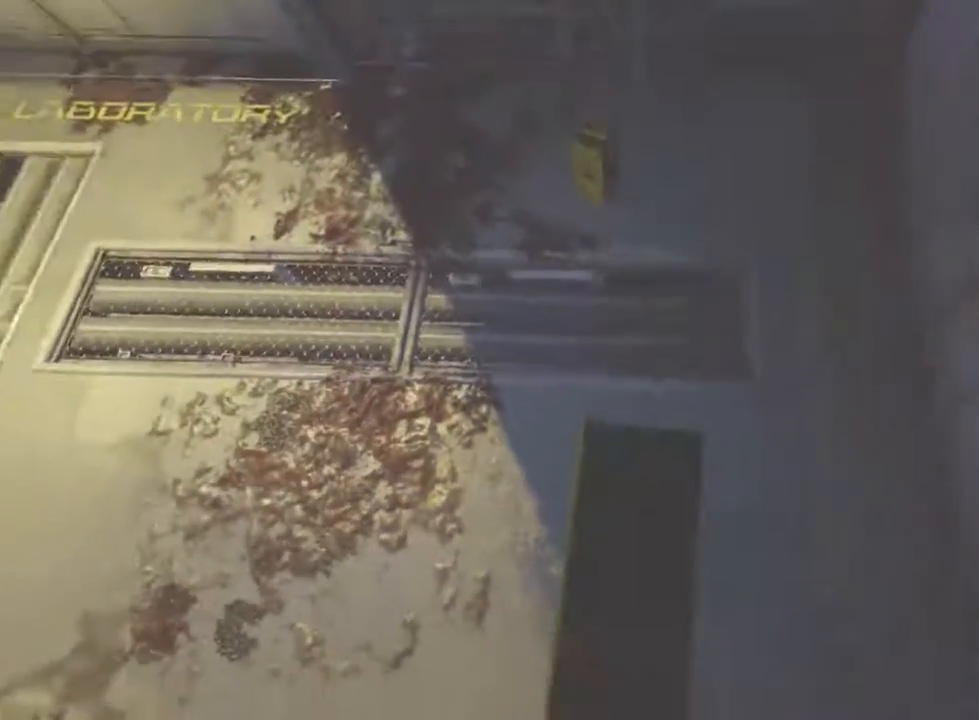
{"keys": [], "mouse": ["left"], "events": []}
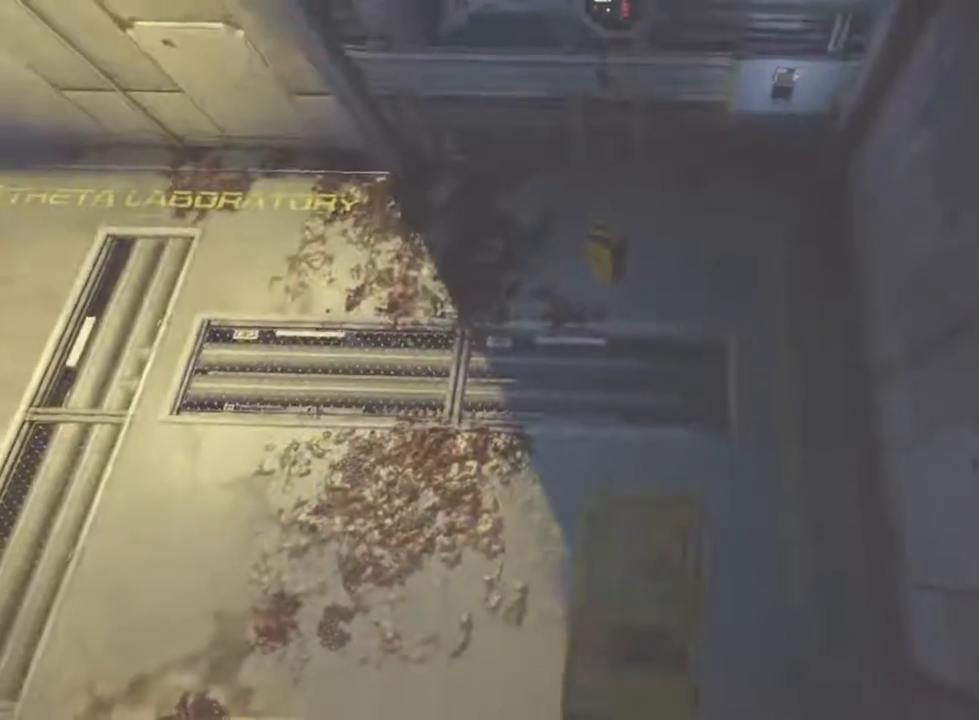
{"keys": [], "mouse": ["left"], "events": []}
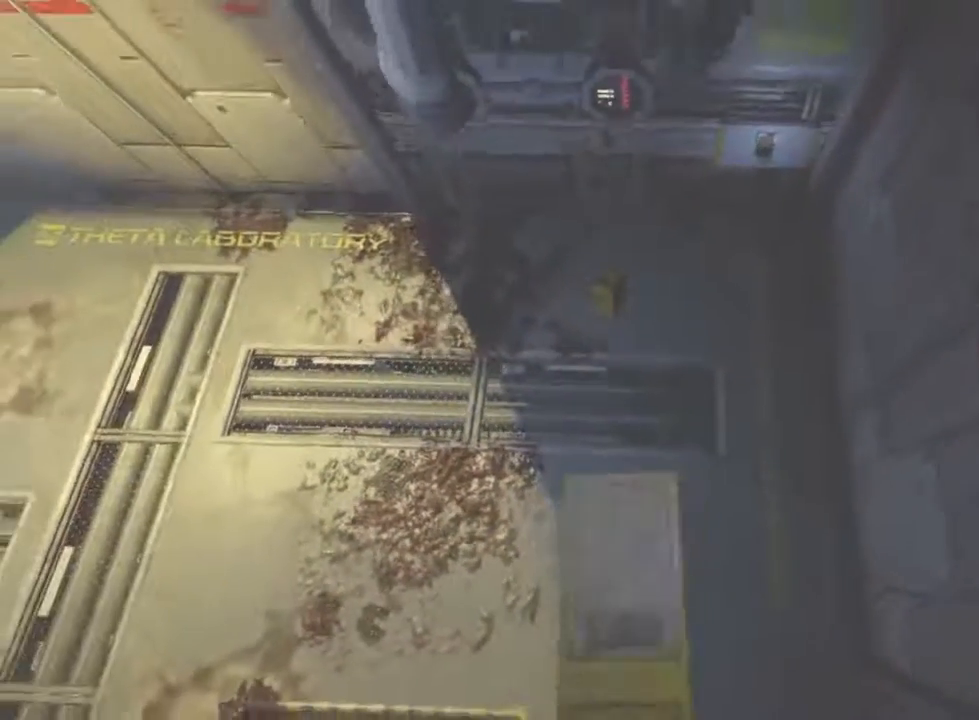
{"keys": [], "mouse": ["left"], "events": []}
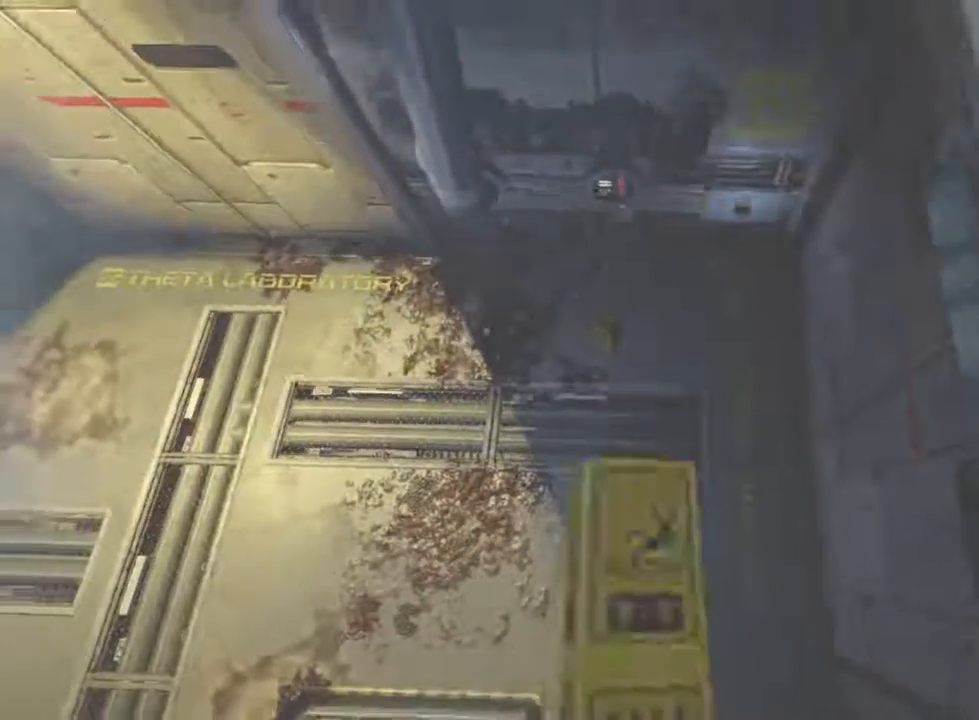
{"keys": [], "mouse": ["left"], "events": []}
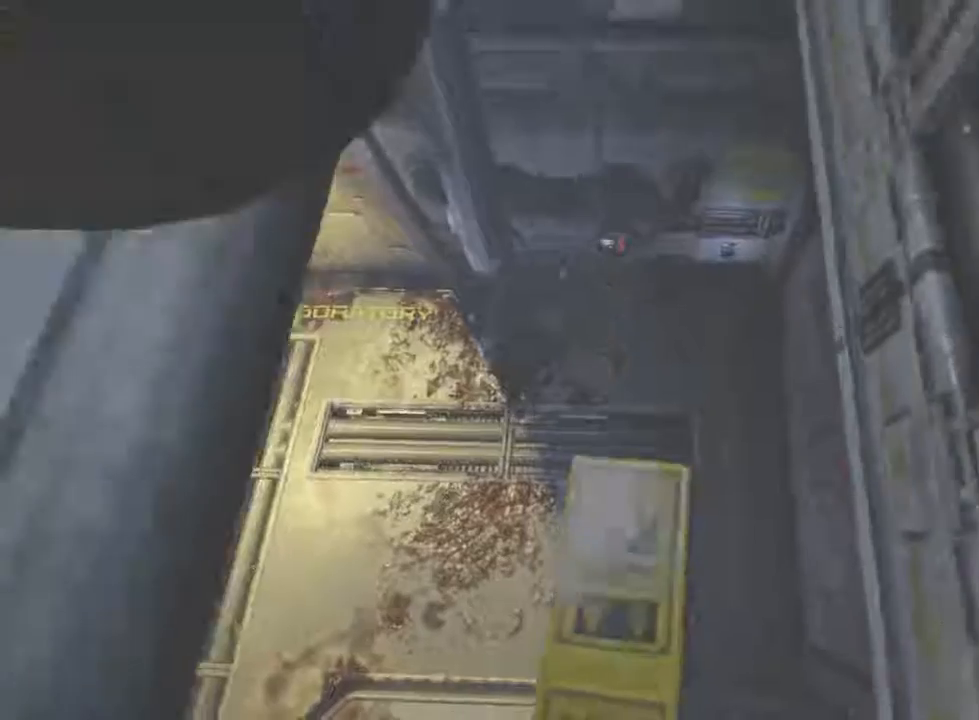
{"keys": [], "mouse": ["left"], "events": []}
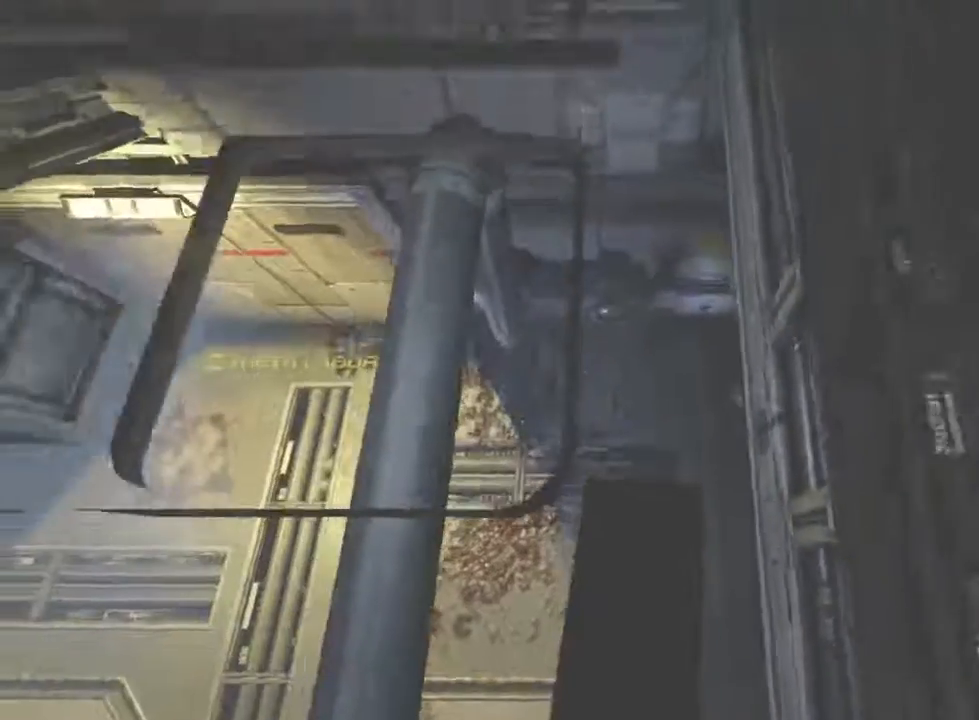
{"keys": ["shift", "w"], "mouse": ["left", "wheel_up"], "events": [[100, "mouse_wheel_up", "down"], [167, "shift", "down"], [167, "w", "down"], [267, "mouse_wheel_up", "up"], [433, "mouse_wheel_up", "down"]]}
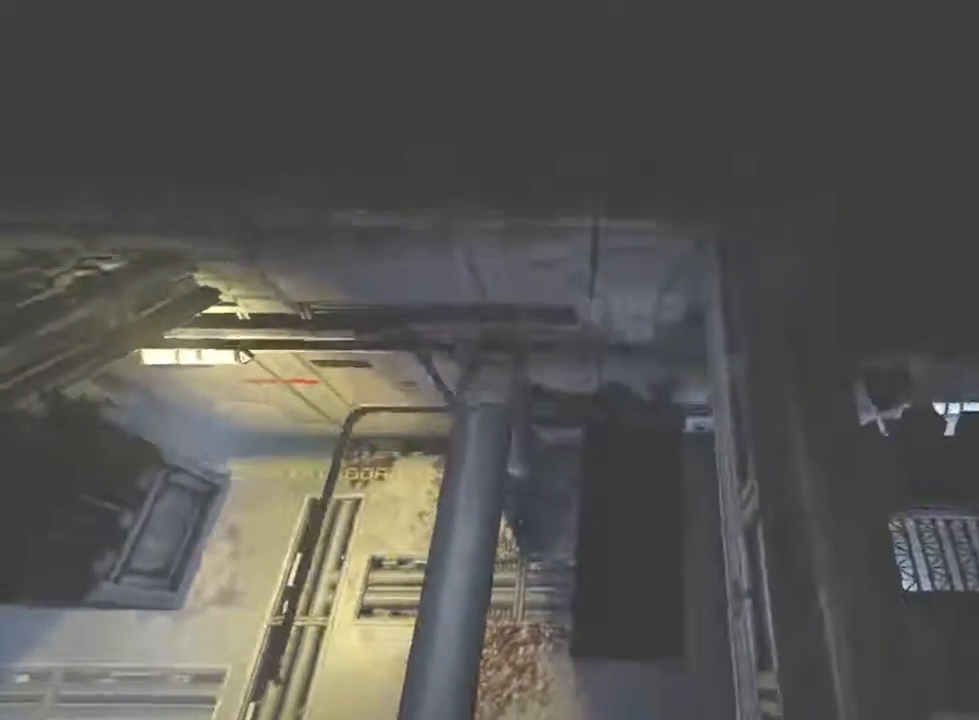
{"keys": ["shift", "w"], "mouse": ["left"], "events": [[67, "mouse_wheel_up", "up"], [267, "mouse_wheel_up", "down"], [400, "mouse_wheel_up", "up"]]}
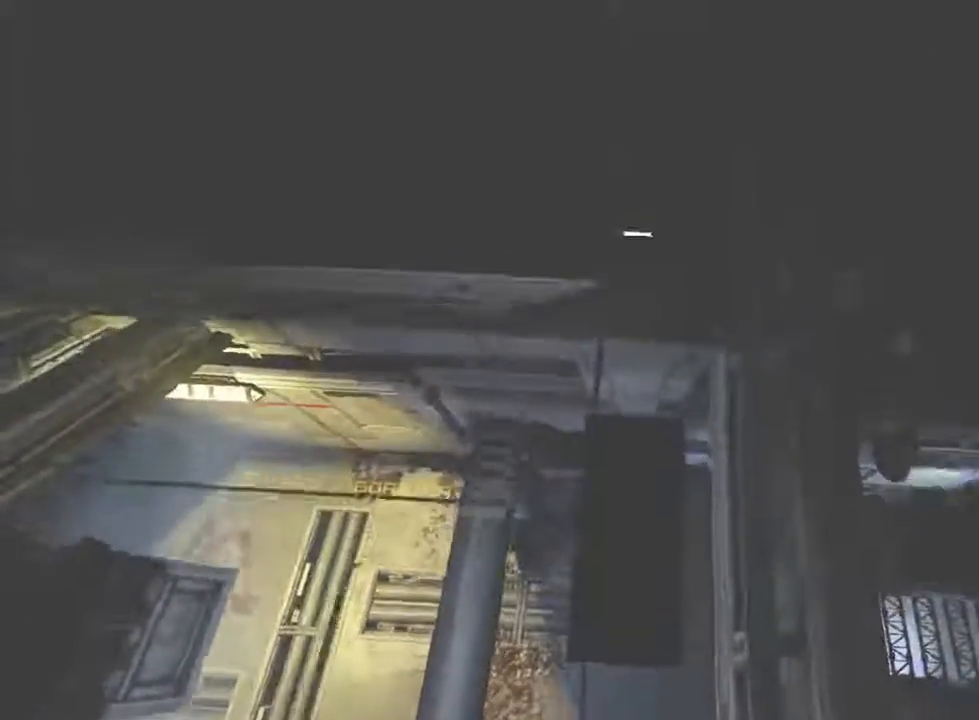
{"keys": ["shift", "w"], "mouse": ["left"], "events": []}
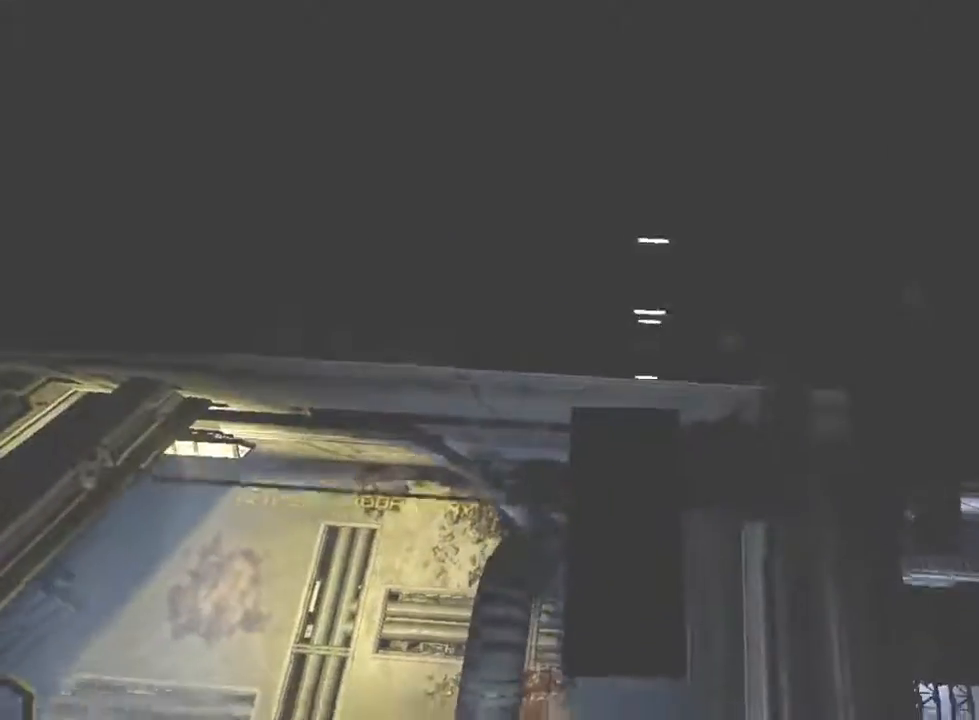
{"keys": ["f"], "mouse": ["left"], "events": [[367, "shift", "up"], [467, "f", "down"], [500, "w", "up"]]}
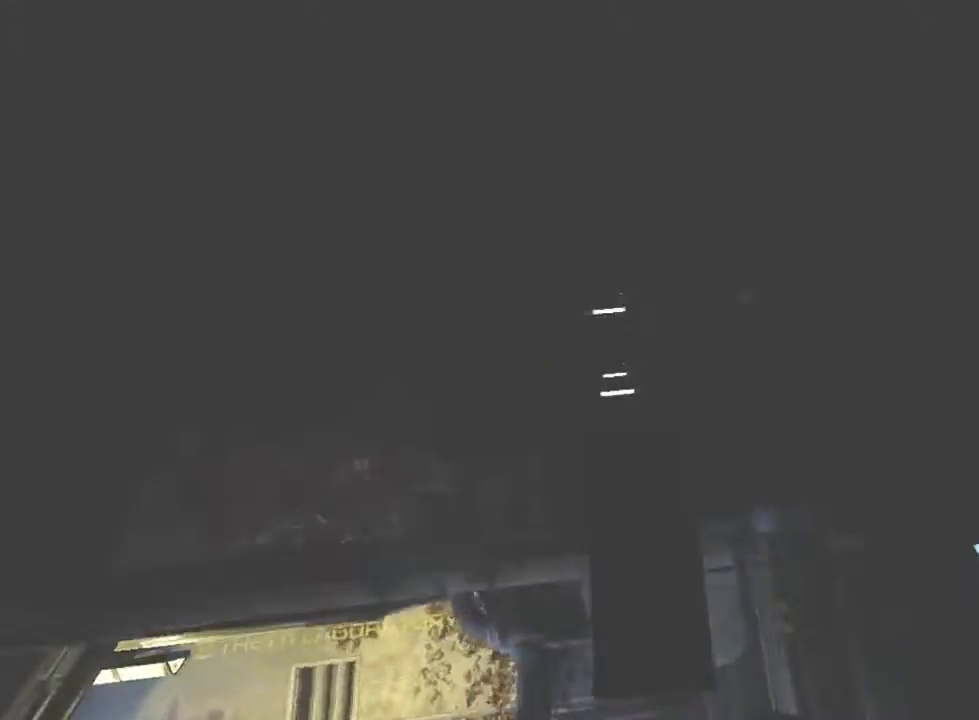
{"keys": [], "mouse": ["left"], "events": [[100, "f", "up"], [300, "a", "down"], [500, "a", "up"]]}
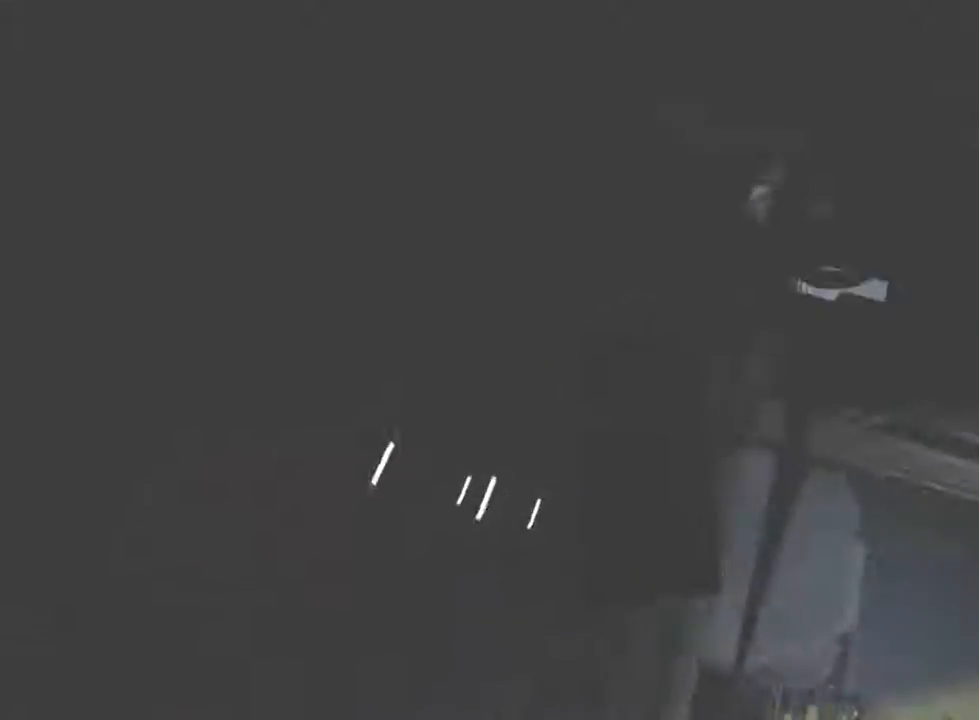
{"keys": [], "mouse": ["left"], "events": [[233, "a", "down"], [300, "a", "up"]]}
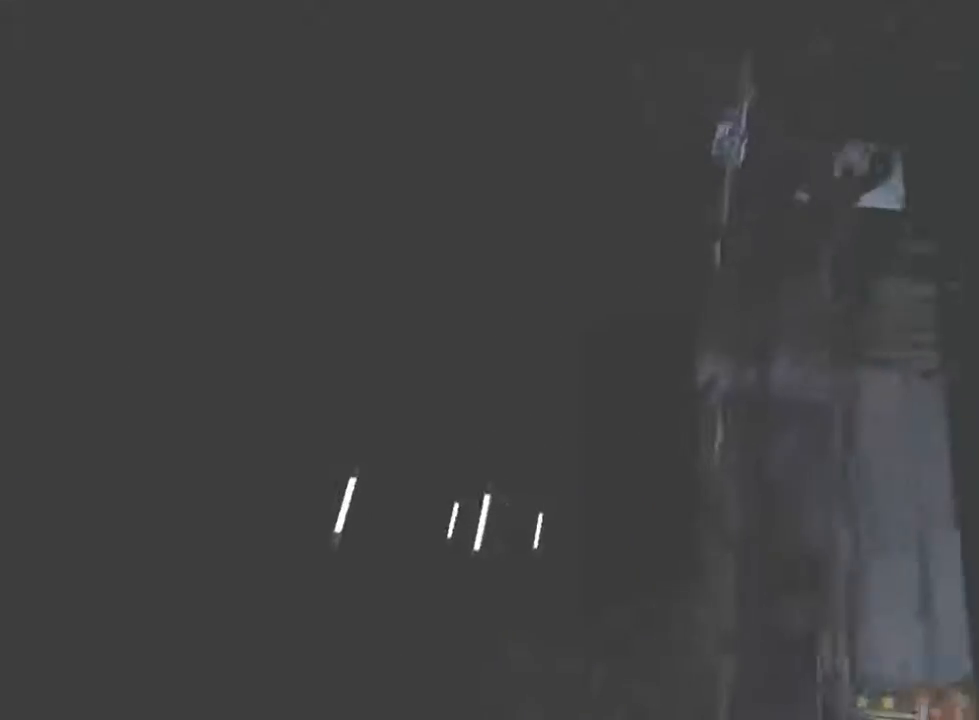
{"keys": ["w"], "mouse": ["left"], "events": [[167, "a", "down"], [300, "a", "up"], [433, "w", "down"]]}
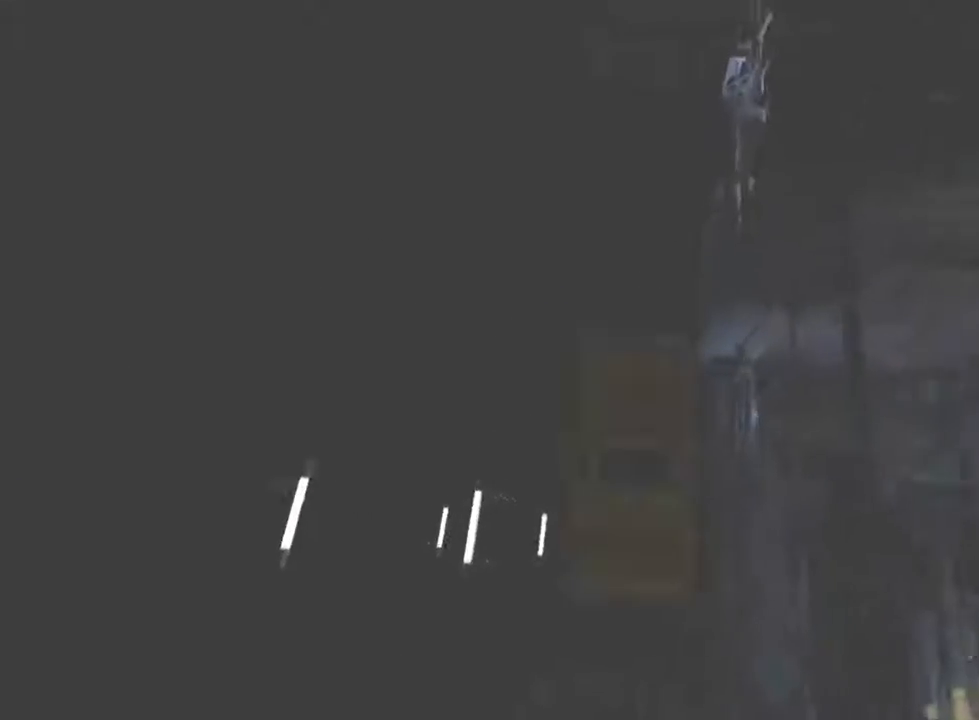
{"keys": [], "mouse": ["left"], "events": [[133, "w", "up"], [333, "w", "down"], [400, "w", "up"]]}
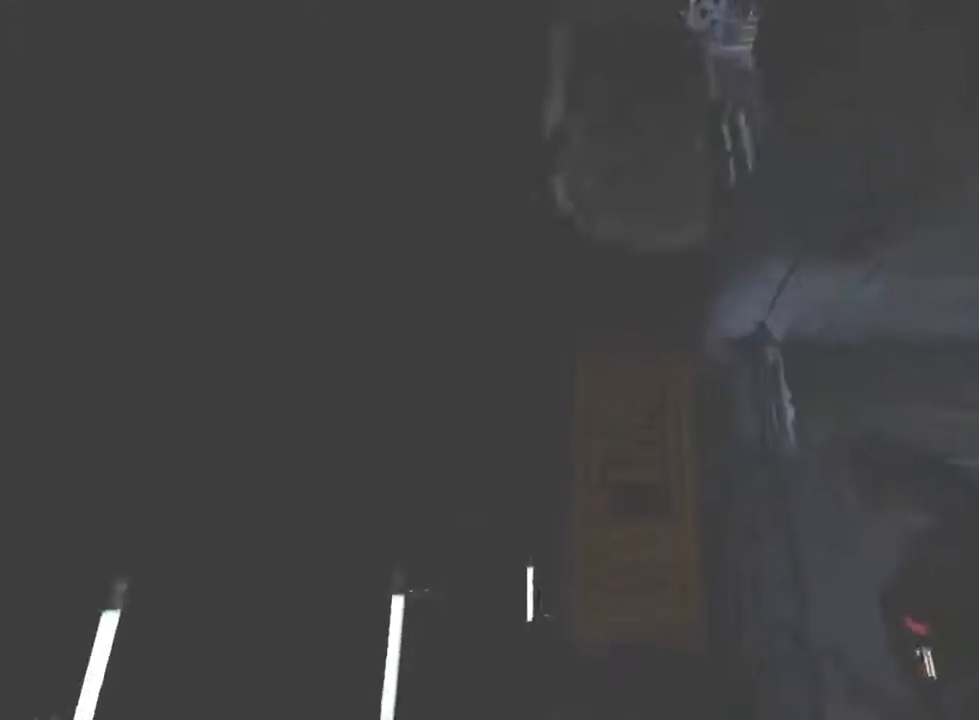
{"keys": [], "mouse": ["left"], "events": [[33, "a", "down"], [100, "a", "up"]]}
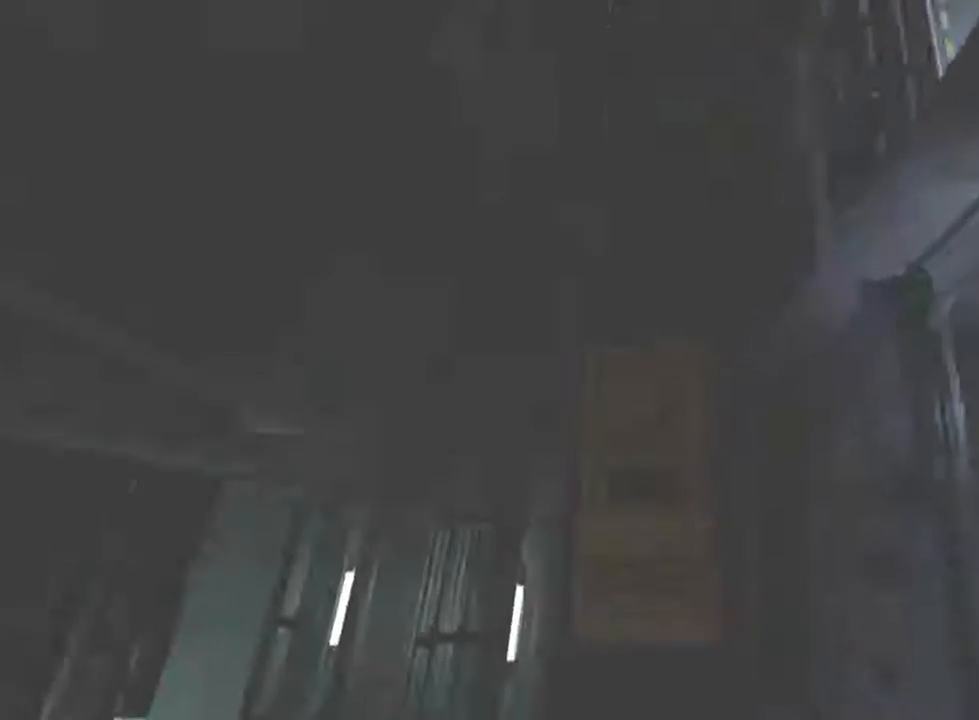
{"keys": ["a", "w"], "mouse": ["left"], "events": [[67, "a", "down"], [267, "a", "up"], [433, "w", "down"], [500, "a", "down"]]}
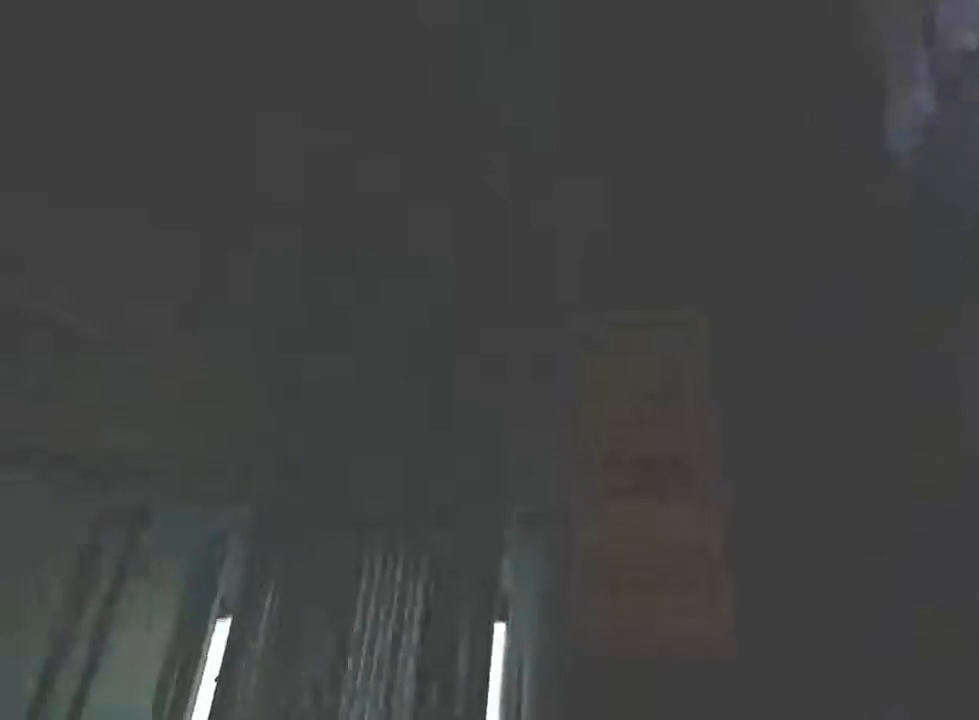
{"keys": ["a"], "mouse": ["left", "wheel_up"], "events": [[233, "w", "up"], [400, "mouse_wheel_up", "down"]]}
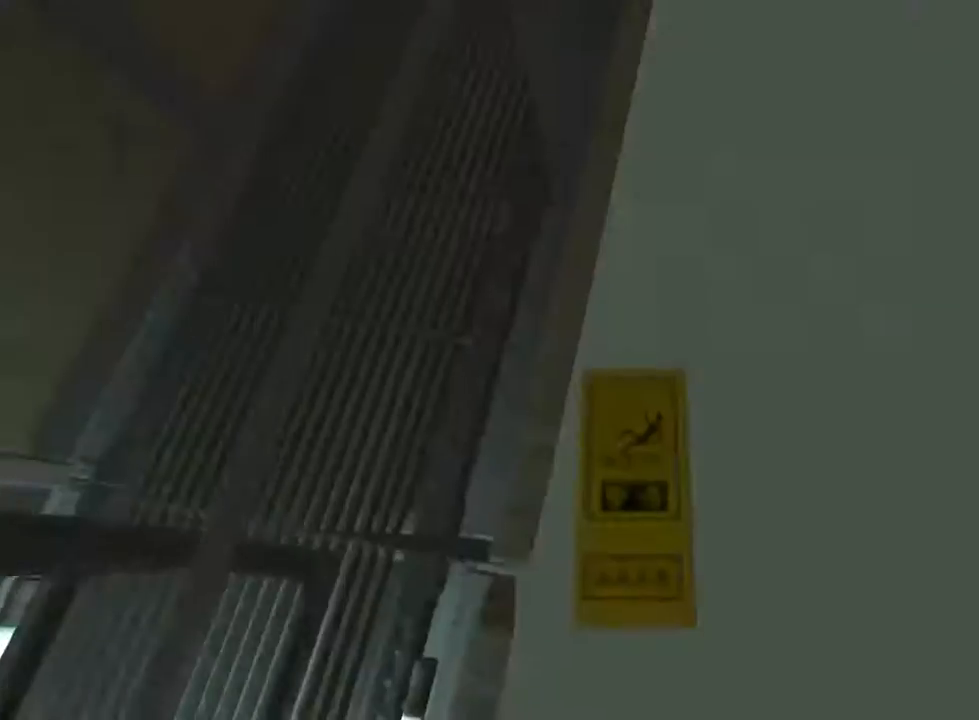
{"keys": ["a"], "mouse": ["left"], "events": [[67, "mouse_wheel_up", "up"]]}
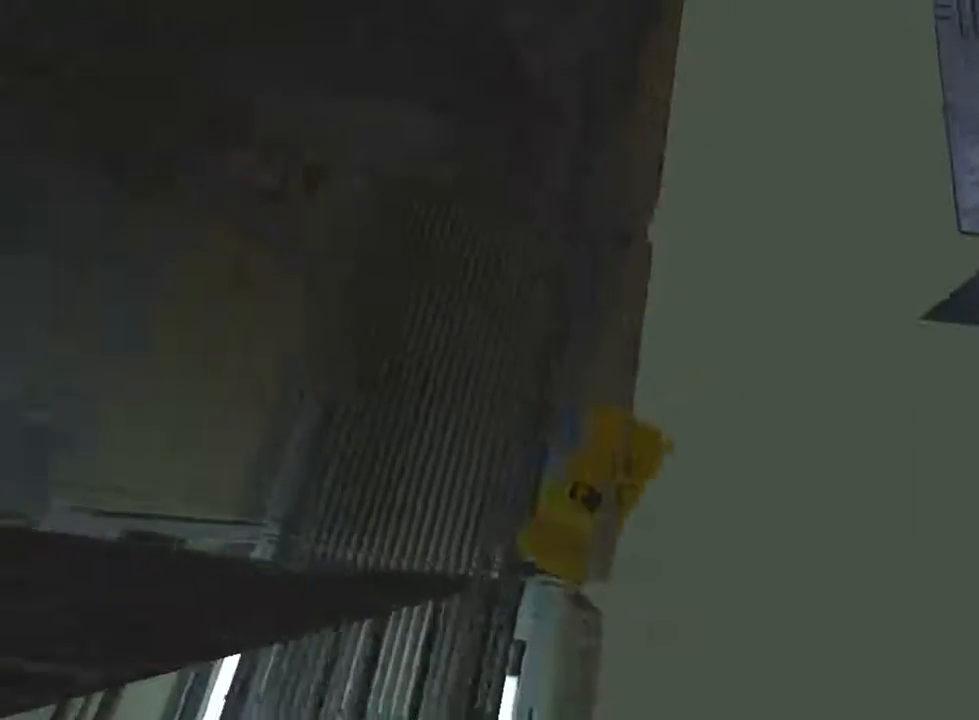
{"keys": ["shift", "w"], "mouse": [], "events": [[267, "mouse_left", "up"], [300, "shift", "down"], [300, "w", "down"], [367, "a", "up"]]}
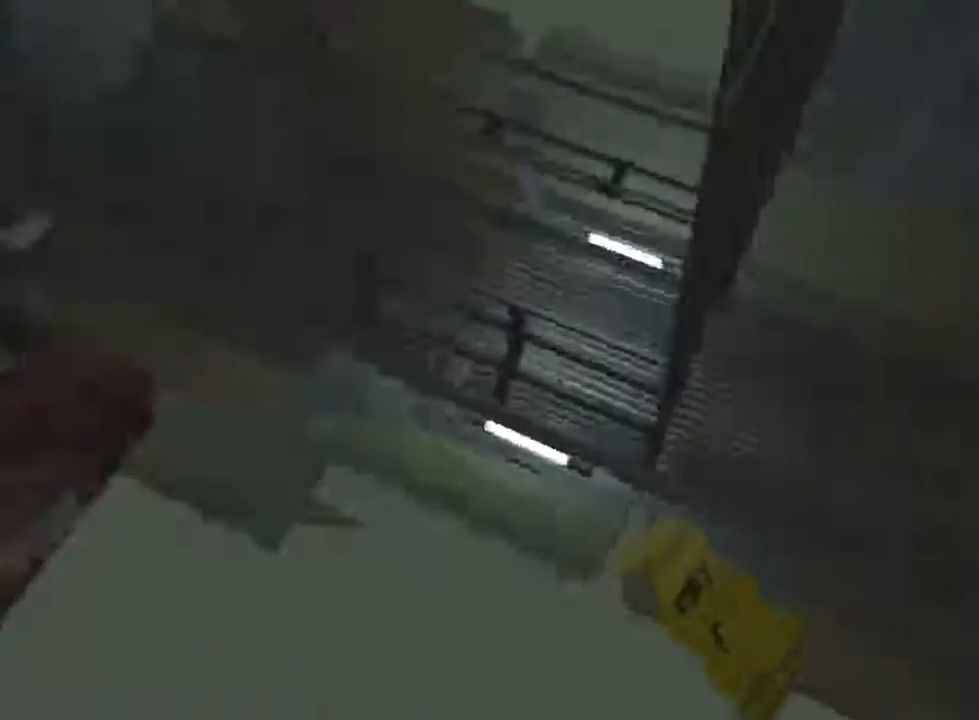
{"keys": ["shift", "w"], "mouse": [], "events": [[133, "mouse_wheel_up", "down"], [267, "mouse_wheel_up", "up"]]}
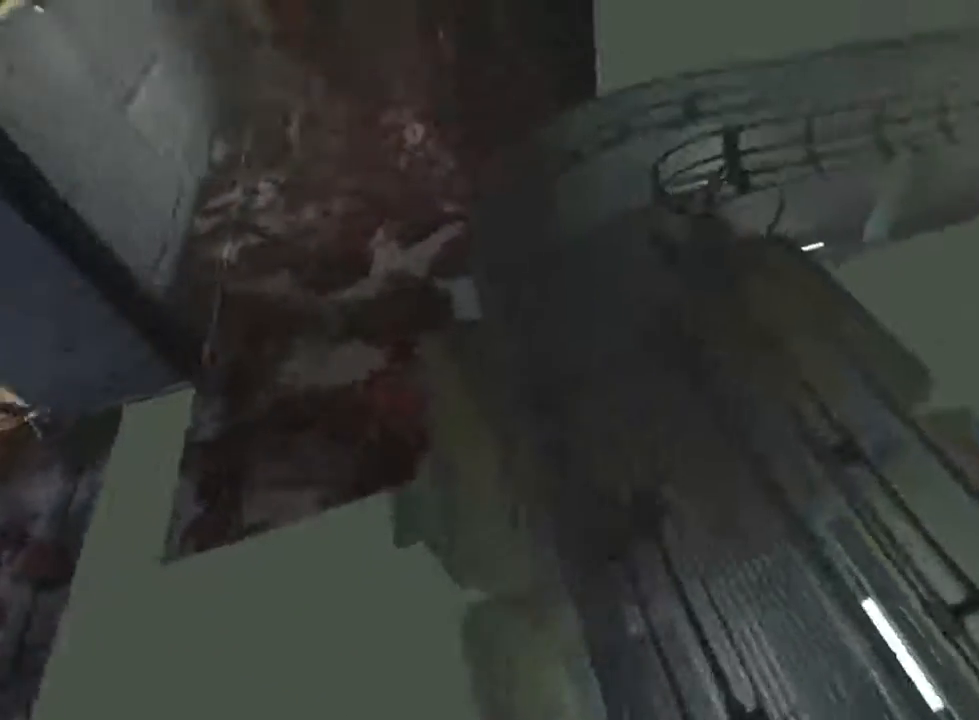
{"keys": ["shift", "w"], "mouse": ["wheel_down"], "events": [[67, "d", "down"], [100, "d", "up"], [467, "mouse_wheel_down", "down"]]}
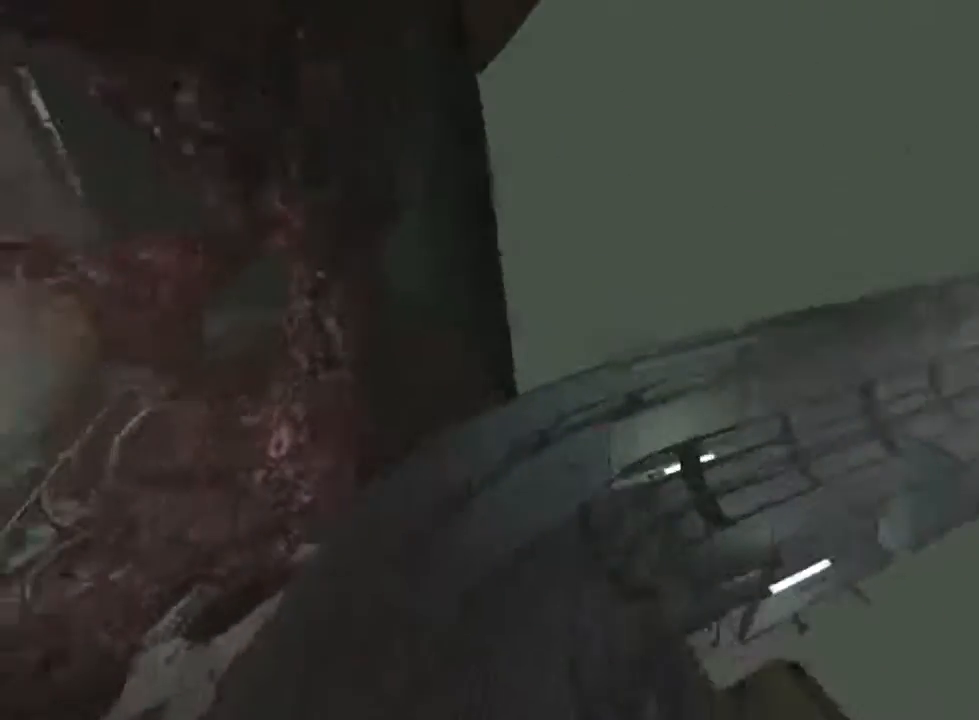
{"keys": ["shift", "w"], "mouse": [], "events": [[133, "mouse_wheel_down", "up"]]}
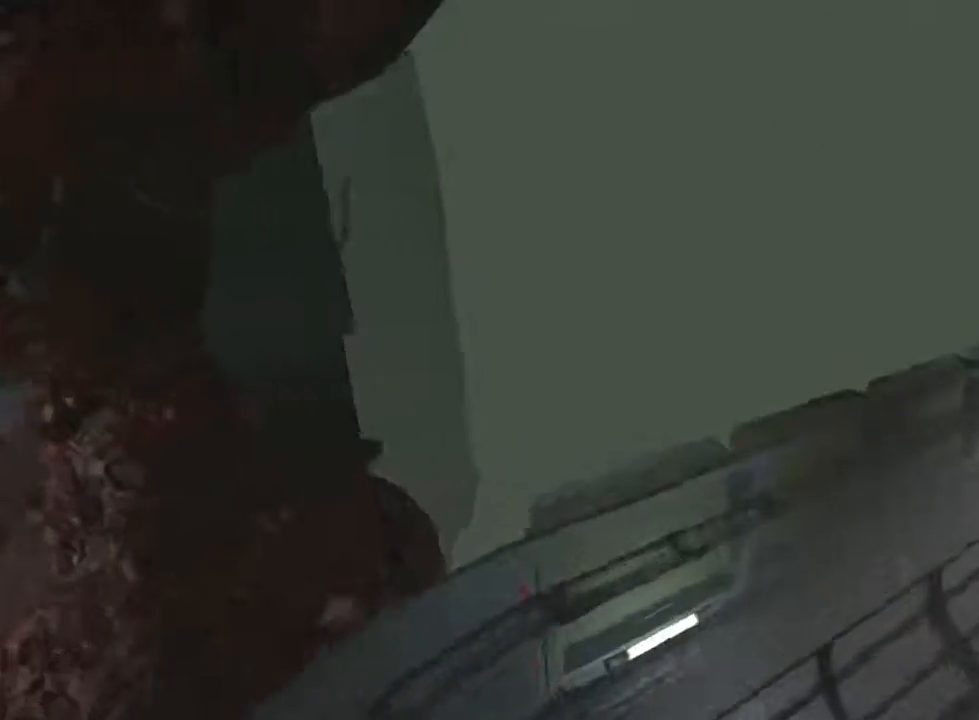
{"keys": ["shift", "w"], "mouse": [], "events": [[100, "mouse_wheel_down", "down"], [167, "mouse_wheel_down", "up"], [200, "mouse_wheel_down", "down"], [267, "mouse_wheel_down", "up"], [300, "mouse_wheel_down", "down"], [333, "mouse_wheel_down", "up"]]}
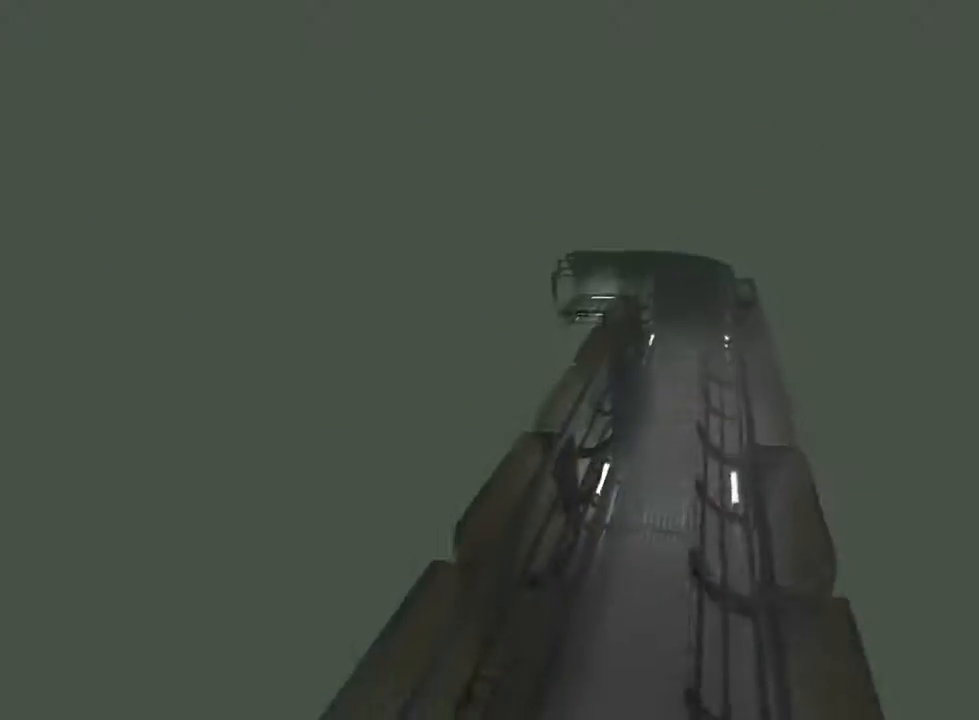
{"keys": ["shift", "w"], "mouse": [], "events": [[433, "mouse_wheel_down", "down"], [467, "mouse_wheel_down", "up"]]}
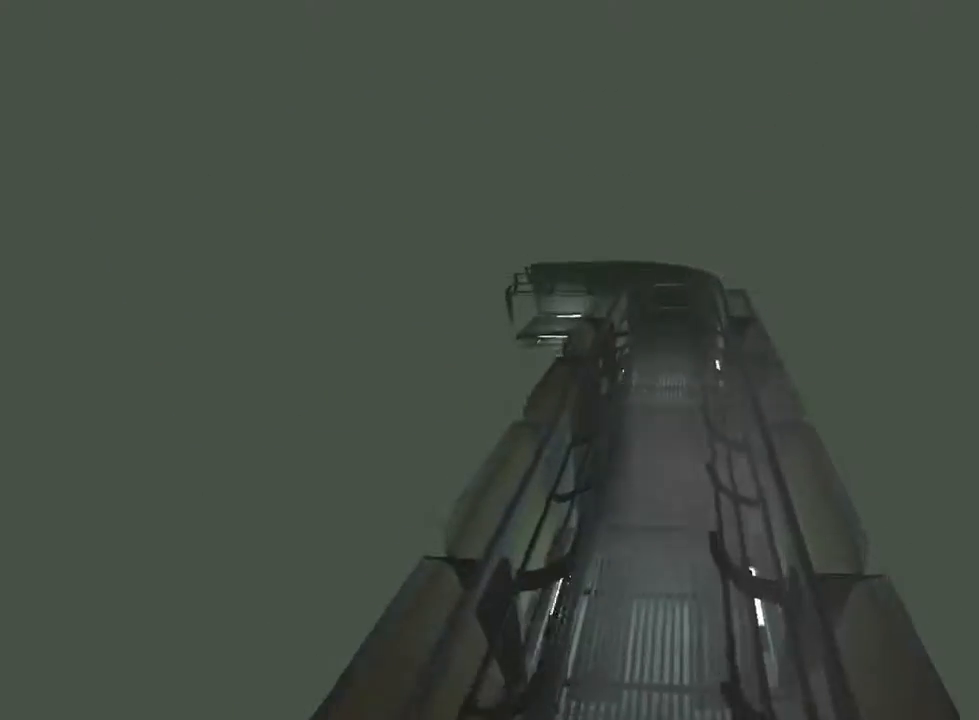
{"keys": ["shift", "w"], "mouse": [], "events": []}
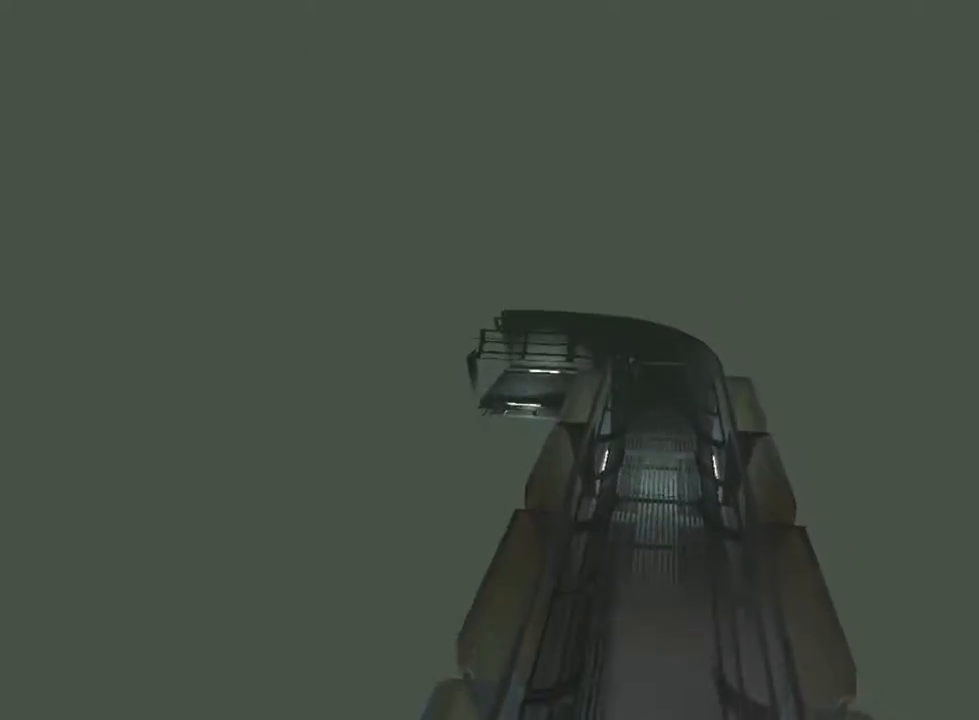
{"keys": ["shift", "w"], "mouse": ["wheel_down"], "events": [[367, "mouse_wheel_down", "down"]]}
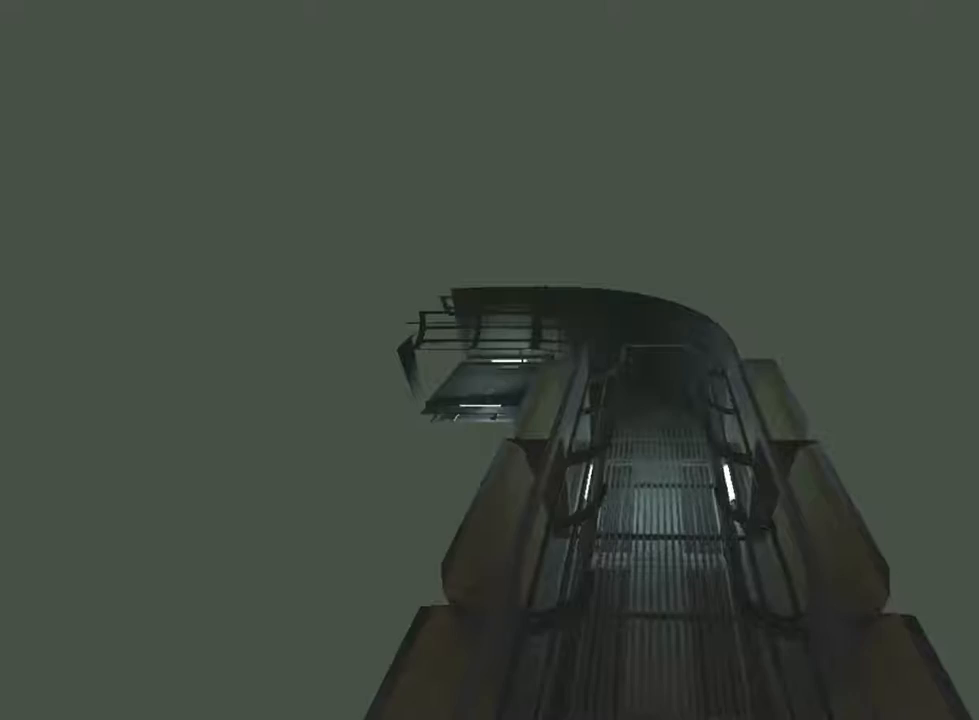
{"keys": ["shift", "w"], "mouse": [], "events": [[33, "mouse_wheel_down", "up"]]}
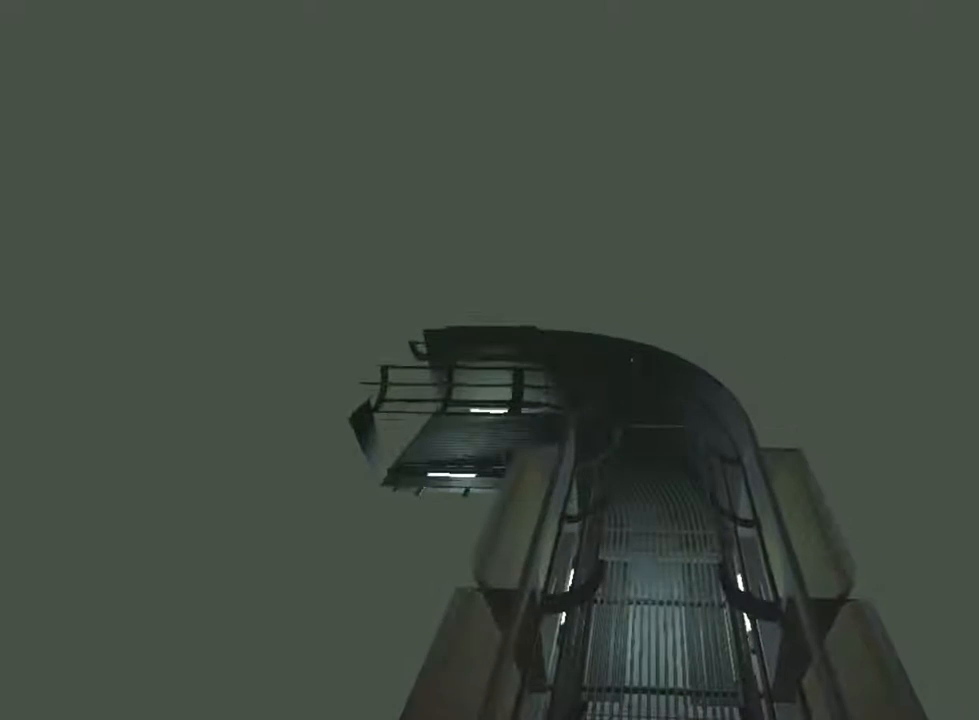
{"keys": ["shift", "w"], "mouse": [], "events": []}
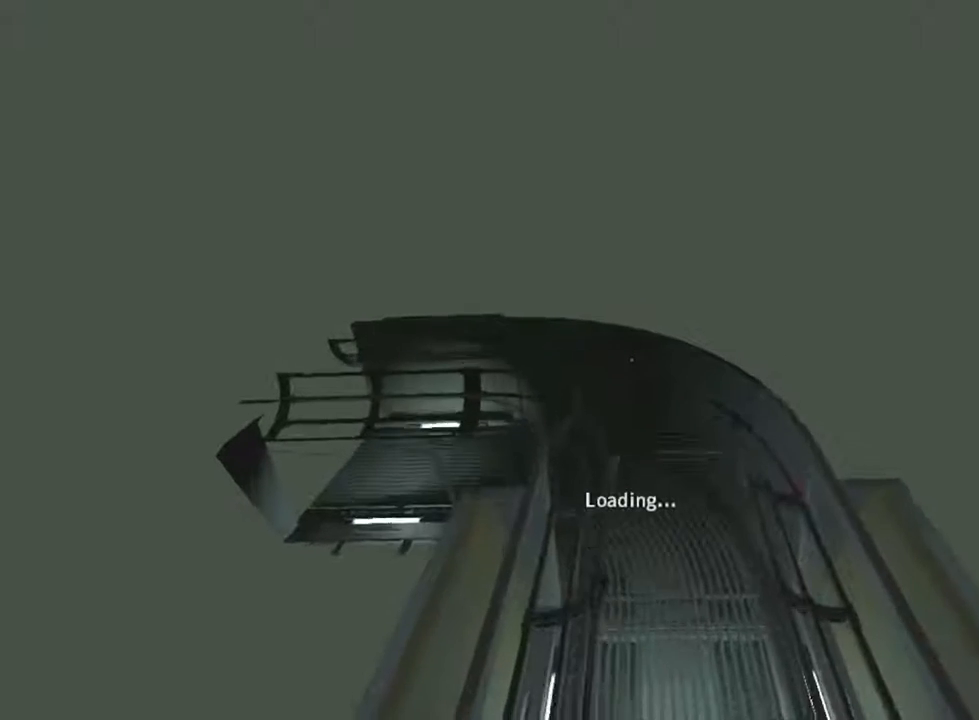
{"keys": [], "mouse": [], "events": [[467, "shift", "up"], [500, "w", "up"]]}